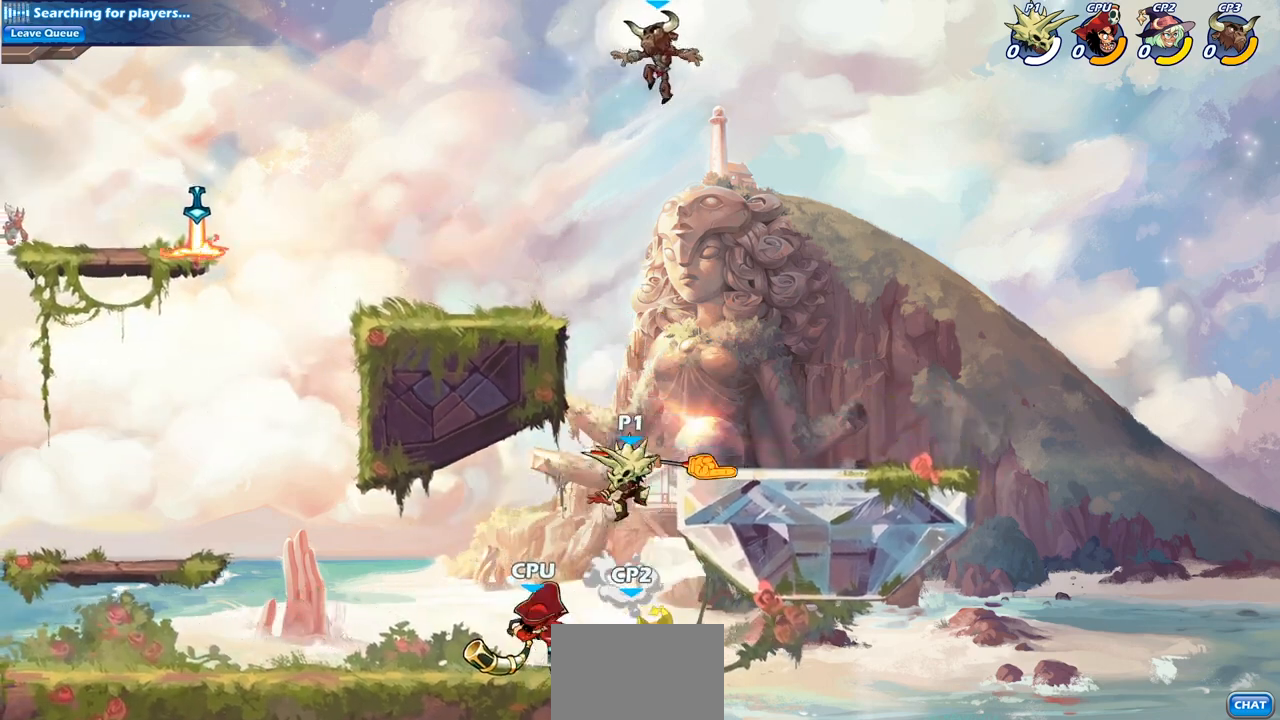
Gameplay with a controller (PlayStation layout); each line is a JSON object with the inputs held at the frame after it. "events" lists button and stick changes between this image and that frame as [ms after this image, input, new state], when the widget could be followed in between.
{"buttons": ["CIRCLE"], "left_stick": "down", "right_stick": "center", "events": []}
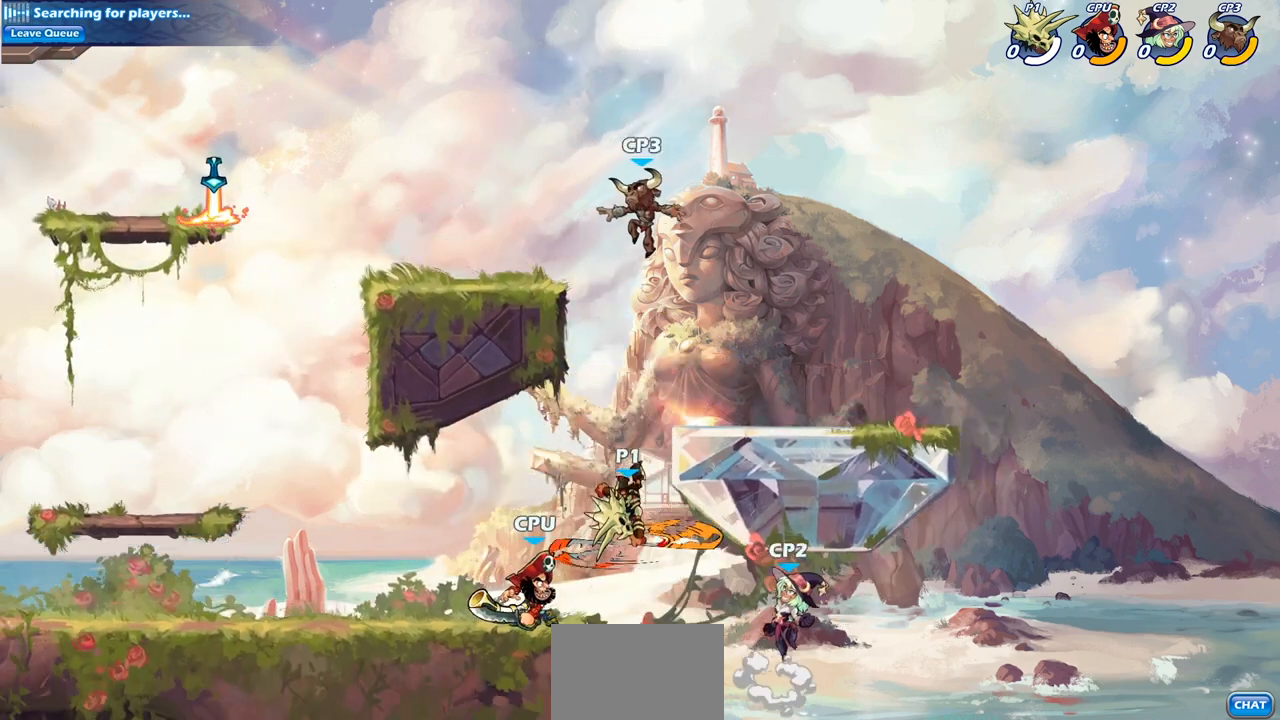
{"buttons": [], "left_stick": "center", "right_stick": "center", "events": [[183, "CIRCLE", "up"], [250, "left_stick", "center"]]}
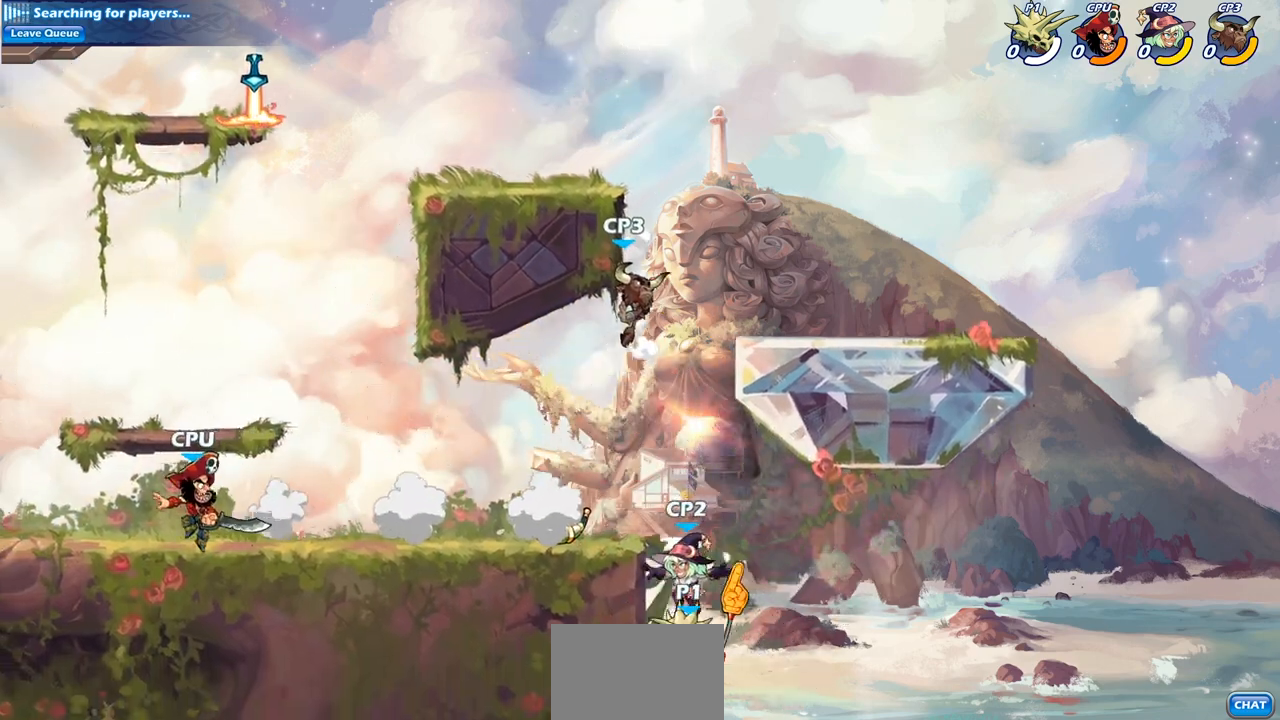
{"buttons": ["CIRCLE"], "left_stick": "left", "right_stick": "center", "events": [[17, "CROSS", "down"], [100, "CIRCLE", "down"], [133, "CROSS", "up"], [400, "left_stick", "left"]]}
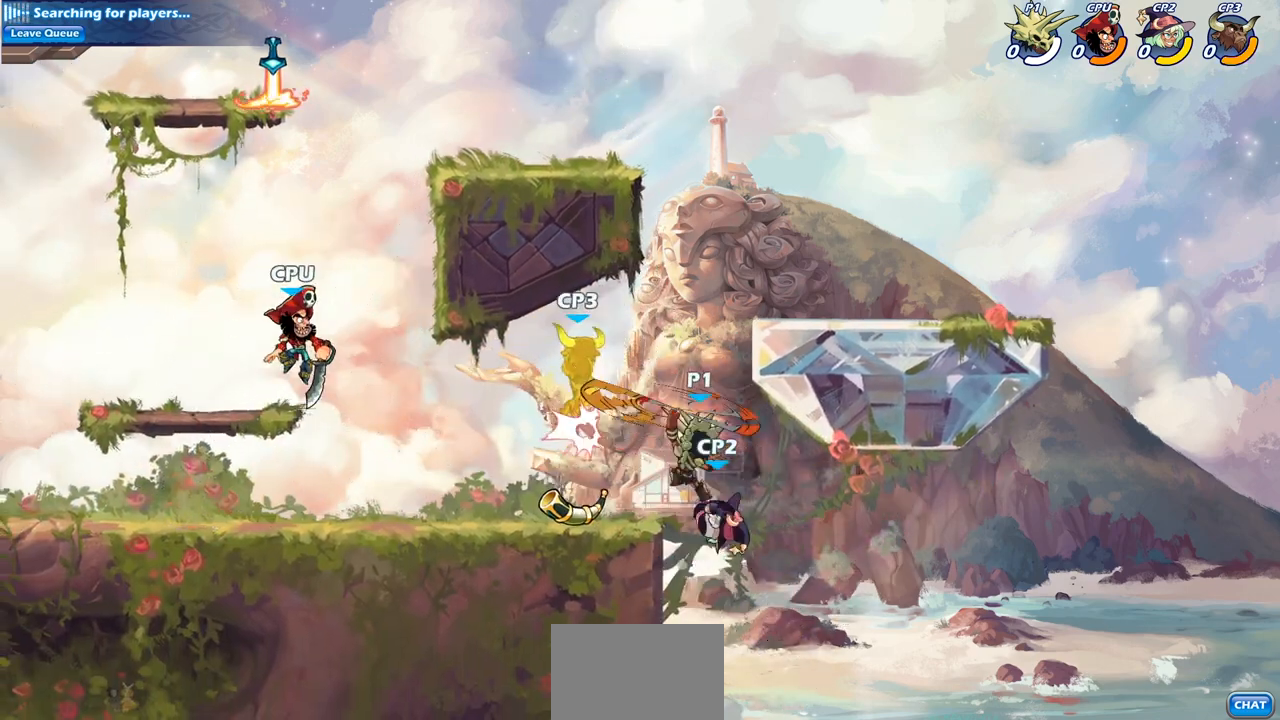
{"buttons": [], "left_stick": "down-right", "right_stick": "center", "events": [[200, "CIRCLE", "up"], [333, "left_stick", "down-right"]]}
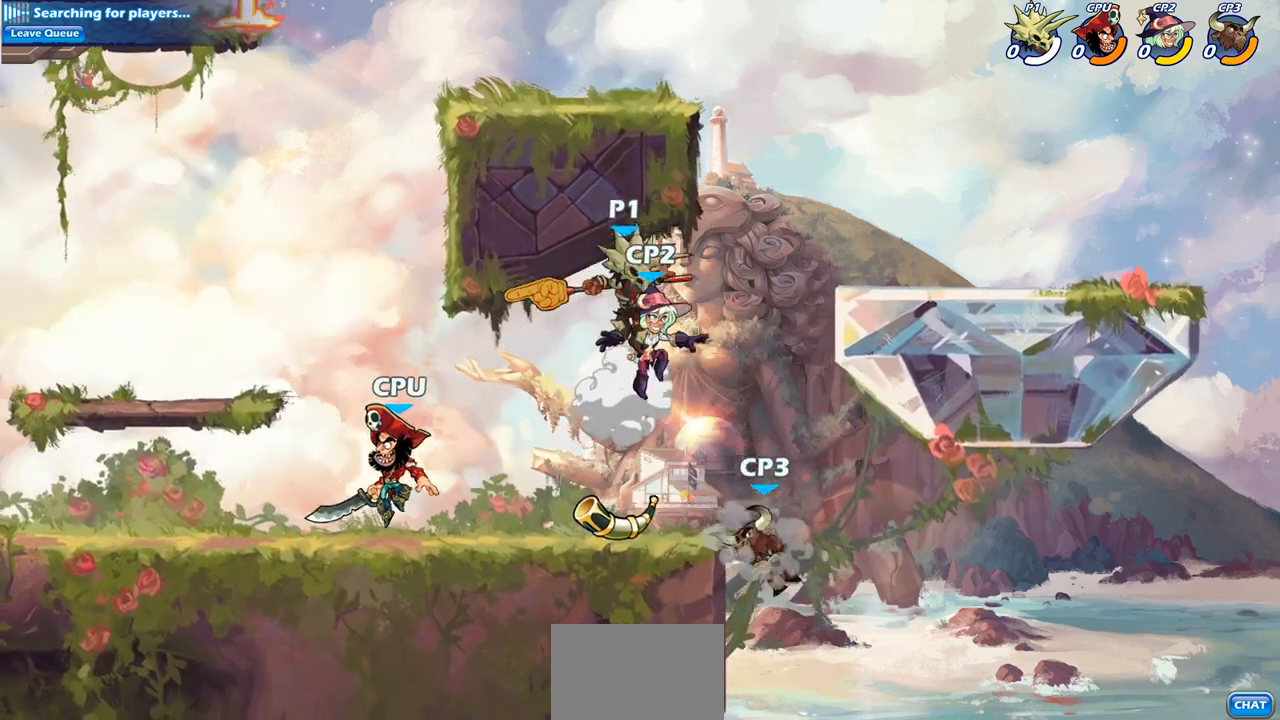
{"buttons": [], "left_stick": "center", "right_stick": "center", "events": [[50, "SQUARE", "down"], [50, "left_stick", "center"], [117, "SQUARE", "up"]]}
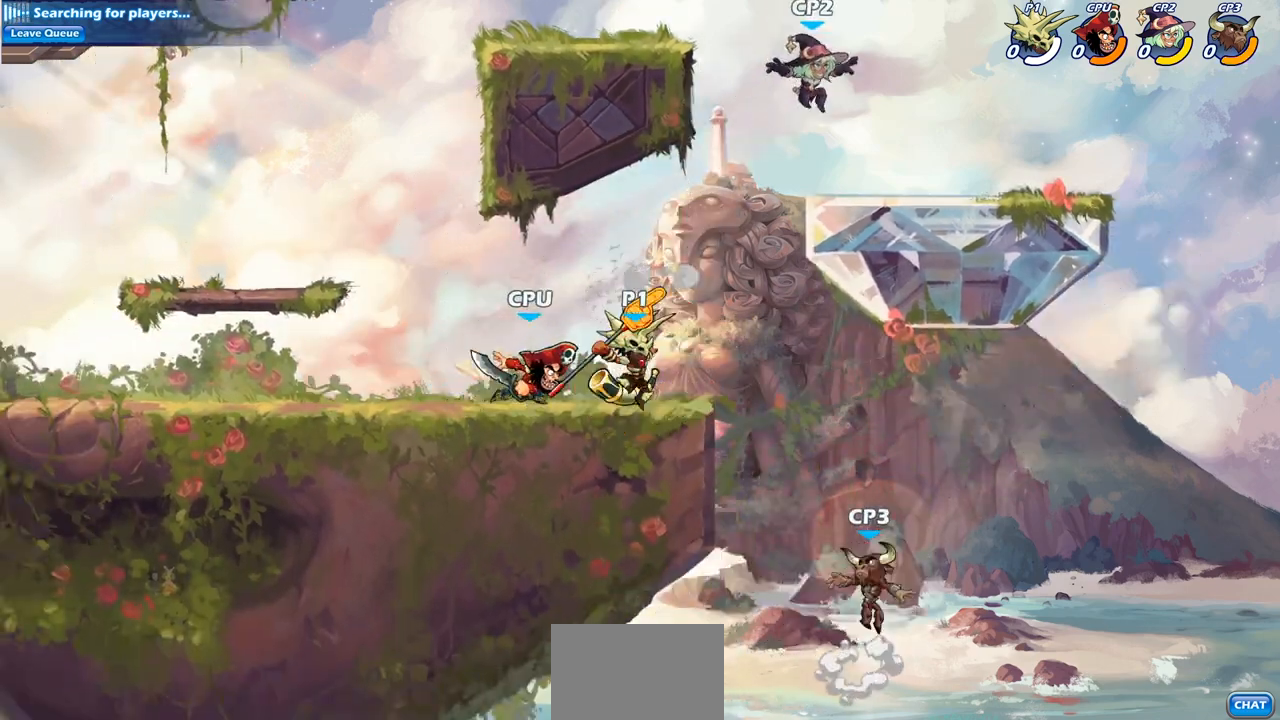
{"buttons": [], "left_stick": "down-left", "right_stick": "center", "events": [[217, "left_stick", "left"], [317, "CROSS", "down"], [333, "R2", "down"], [400, "CROSS", "up"], [500, "R2", "up"], [500, "left_stick", "down-left"]]}
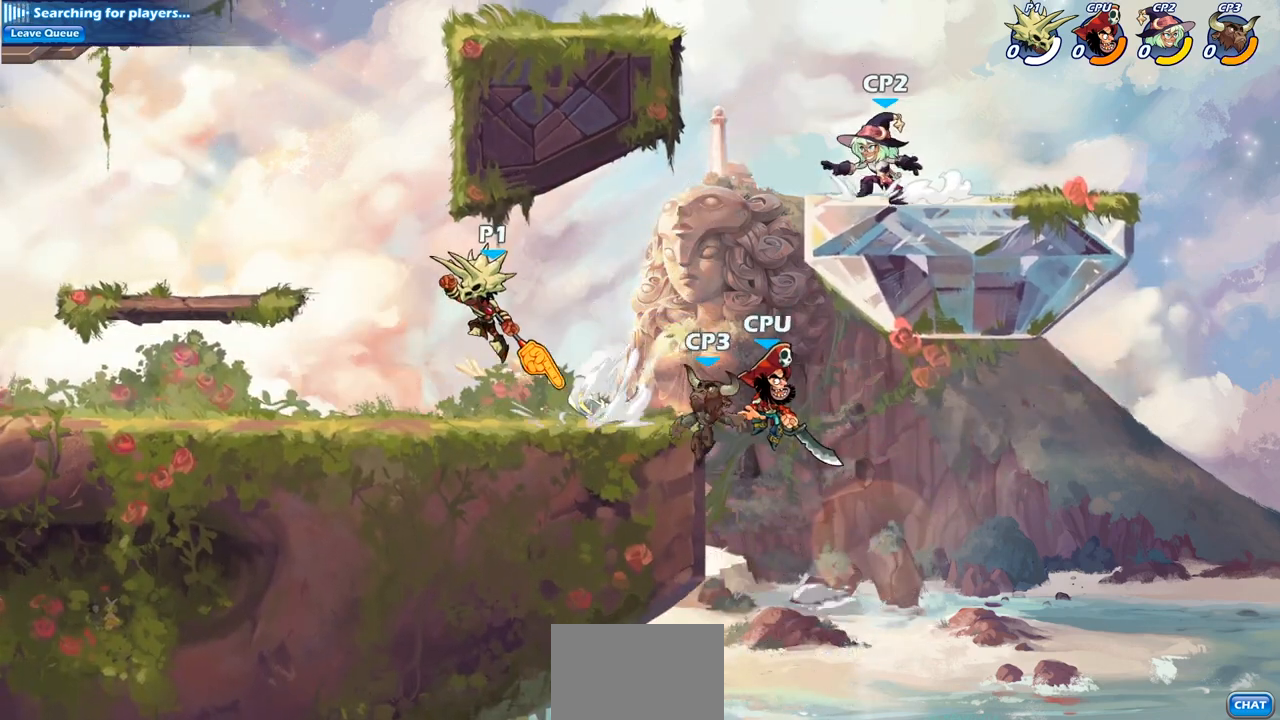
{"buttons": ["SQUARE", "R2"], "left_stick": "down", "right_stick": "center", "events": [[17, "left_stick", "left"], [33, "left_stick", "down-right"], [367, "R2", "down"], [417, "left_stick", "down"], [450, "SQUARE", "down"]]}
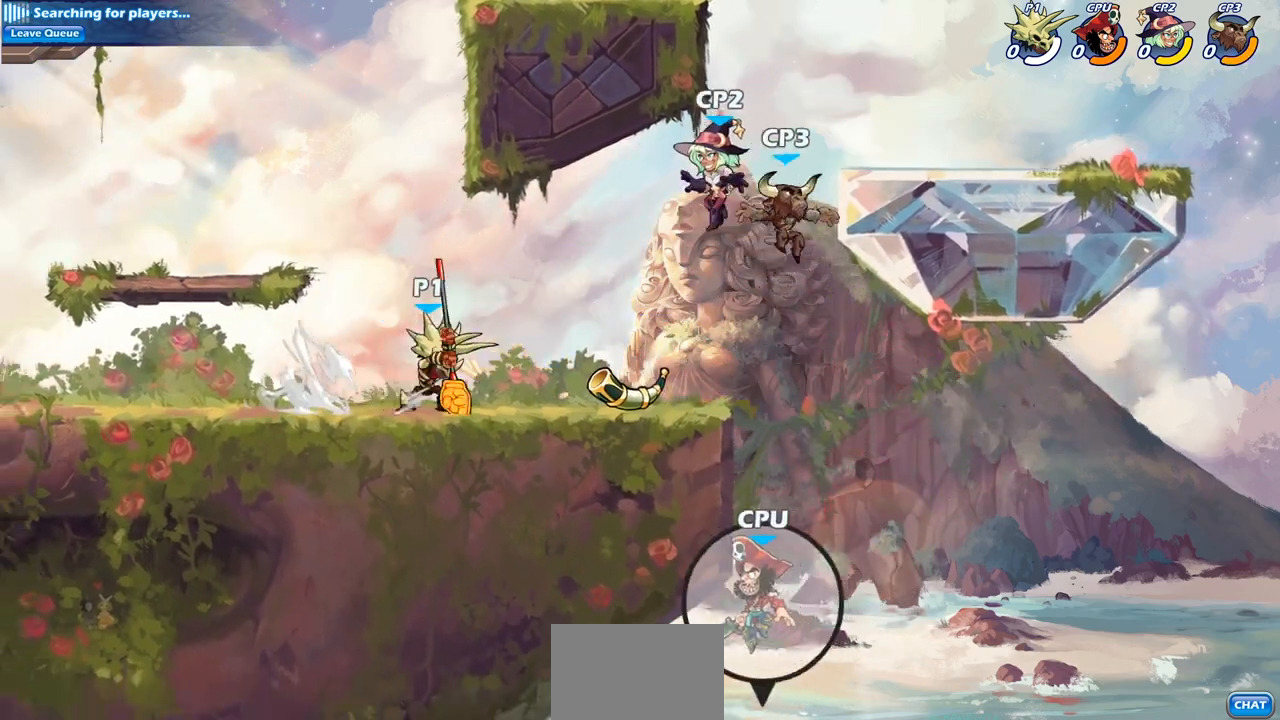
{"buttons": [], "left_stick": "center", "right_stick": "center", "events": [[67, "R2", "up"], [100, "SQUARE", "up"], [117, "left_stick", "center"]]}
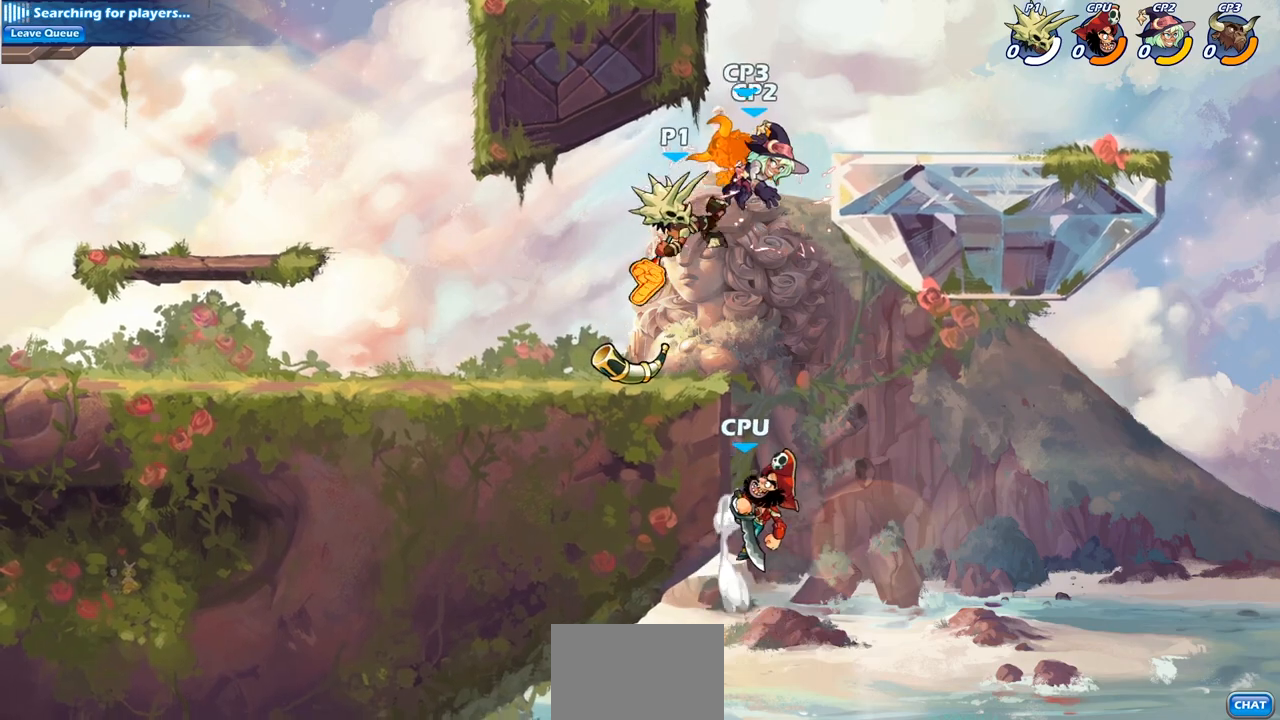
{"buttons": [], "left_stick": "center", "right_stick": "center", "events": [[233, "R2", "down"], [250, "left_stick", "down"], [283, "SQUARE", "down"], [400, "R2", "up"], [417, "SQUARE", "up"], [433, "left_stick", "center"]]}
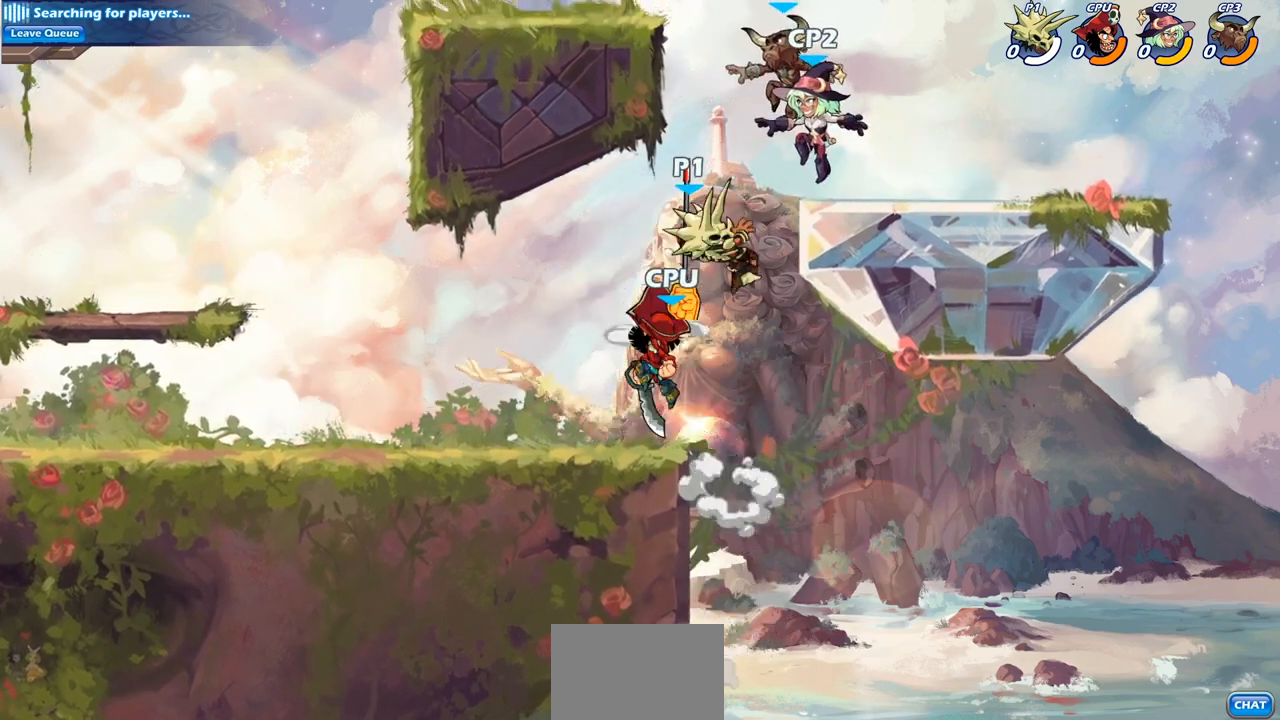
{"buttons": [], "left_stick": "center", "right_stick": "center", "events": []}
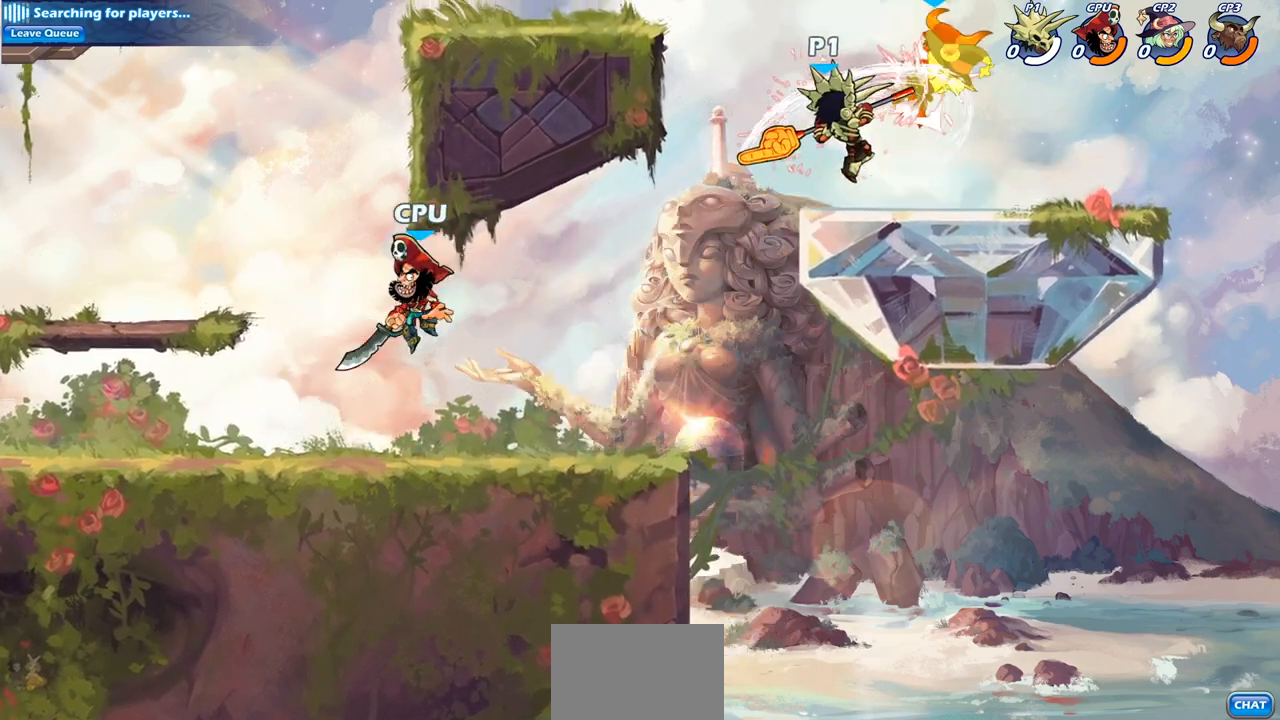
{"buttons": [], "left_stick": "right", "right_stick": "center", "events": [[50, "left_stick", "right"], [100, "CROSS", "down"], [150, "SQUARE", "down"], [200, "CROSS", "up"], [200, "left_stick", "center"], [233, "SQUARE", "up"], [450, "left_stick", "right"]]}
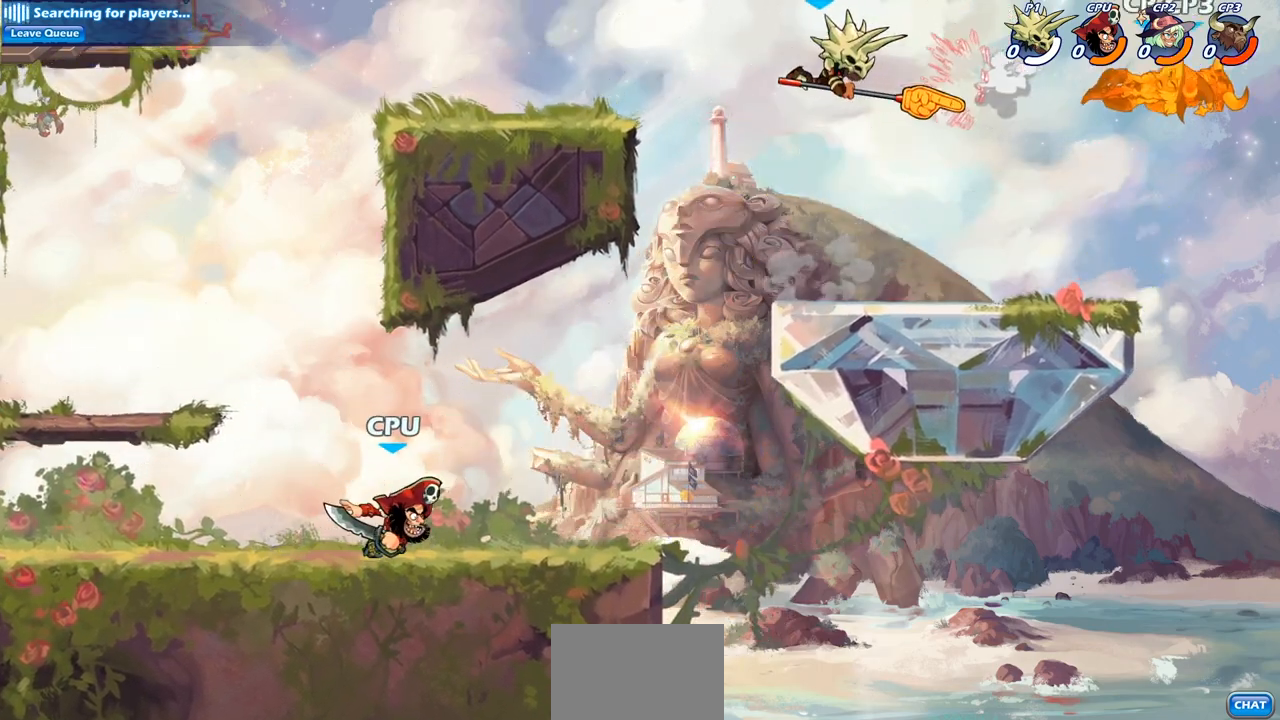
{"buttons": [], "left_stick": "right", "right_stick": "center", "events": [[100, "R2", "down"], [433, "R2", "up"]]}
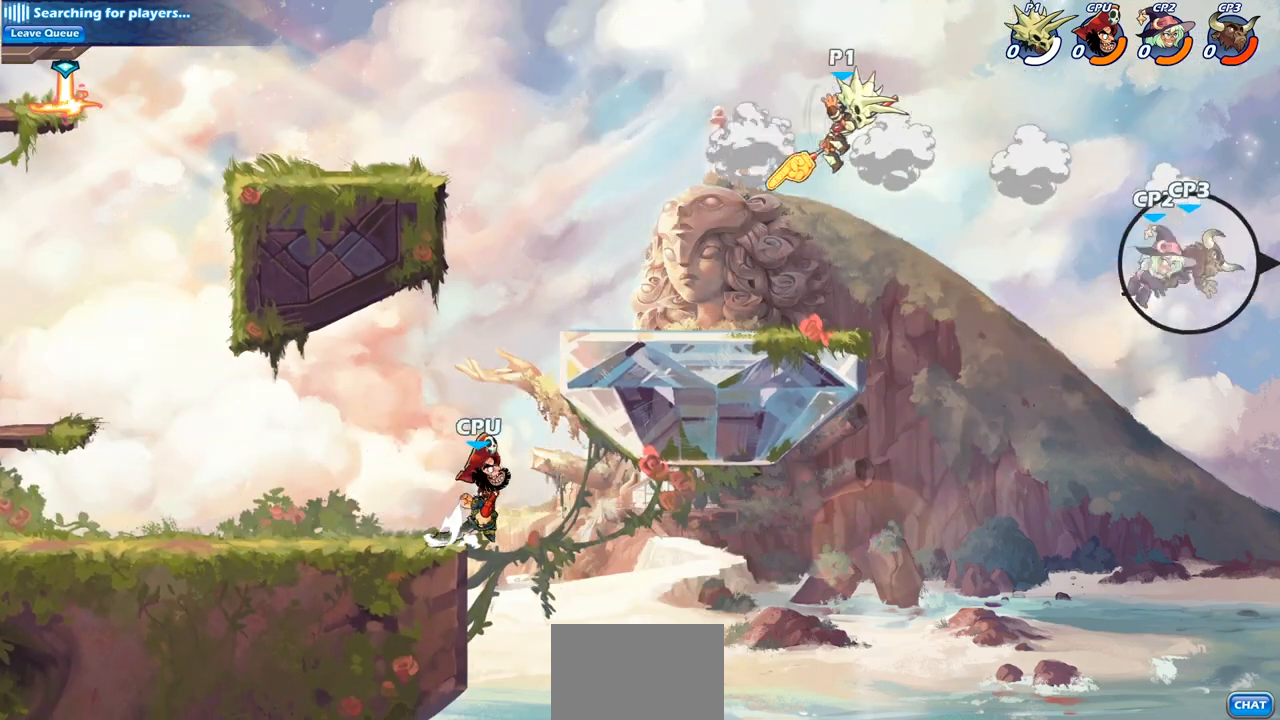
{"buttons": ["CIRCLE"], "left_stick": "down", "right_stick": "center", "events": [[50, "left_stick", "down"], [100, "CIRCLE", "down"]]}
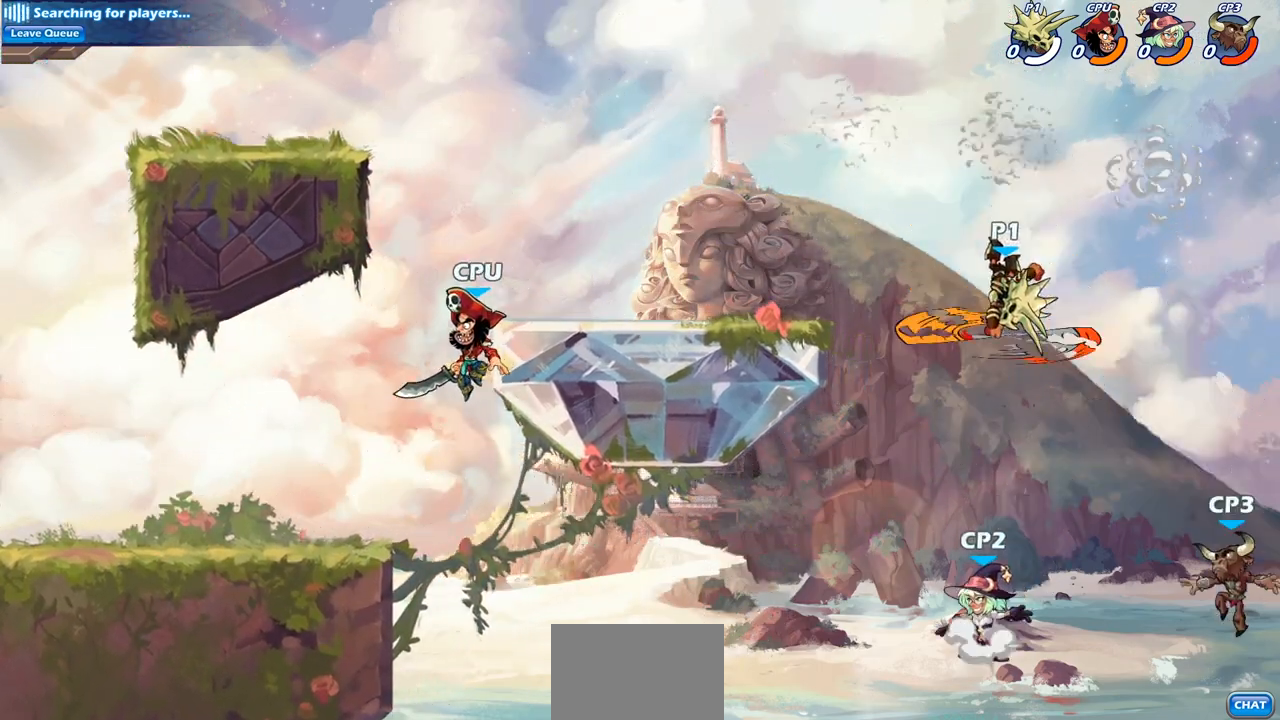
{"buttons": [], "left_stick": "center", "right_stick": "center", "events": [[433, "CIRCLE", "up"], [500, "left_stick", "center"]]}
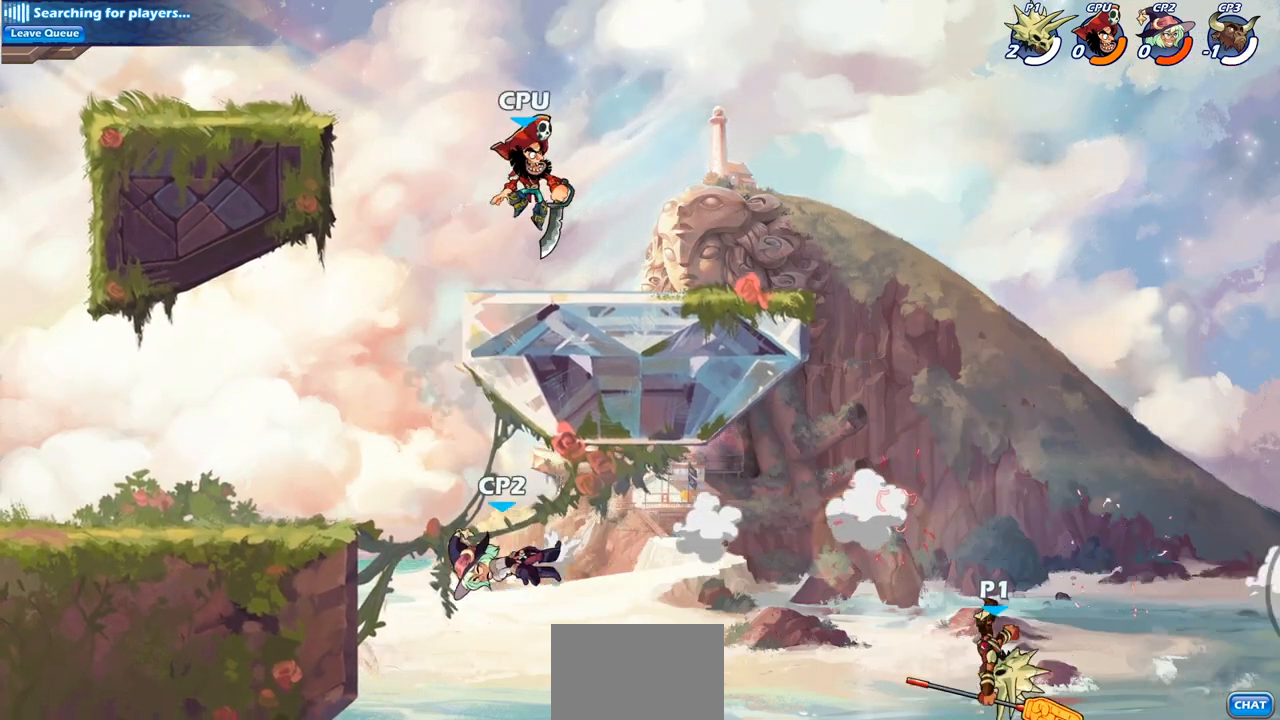
{"buttons": ["CROSS"], "left_stick": "left", "right_stick": "center", "events": [[133, "left_stick", "left"], [383, "CROSS", "down"]]}
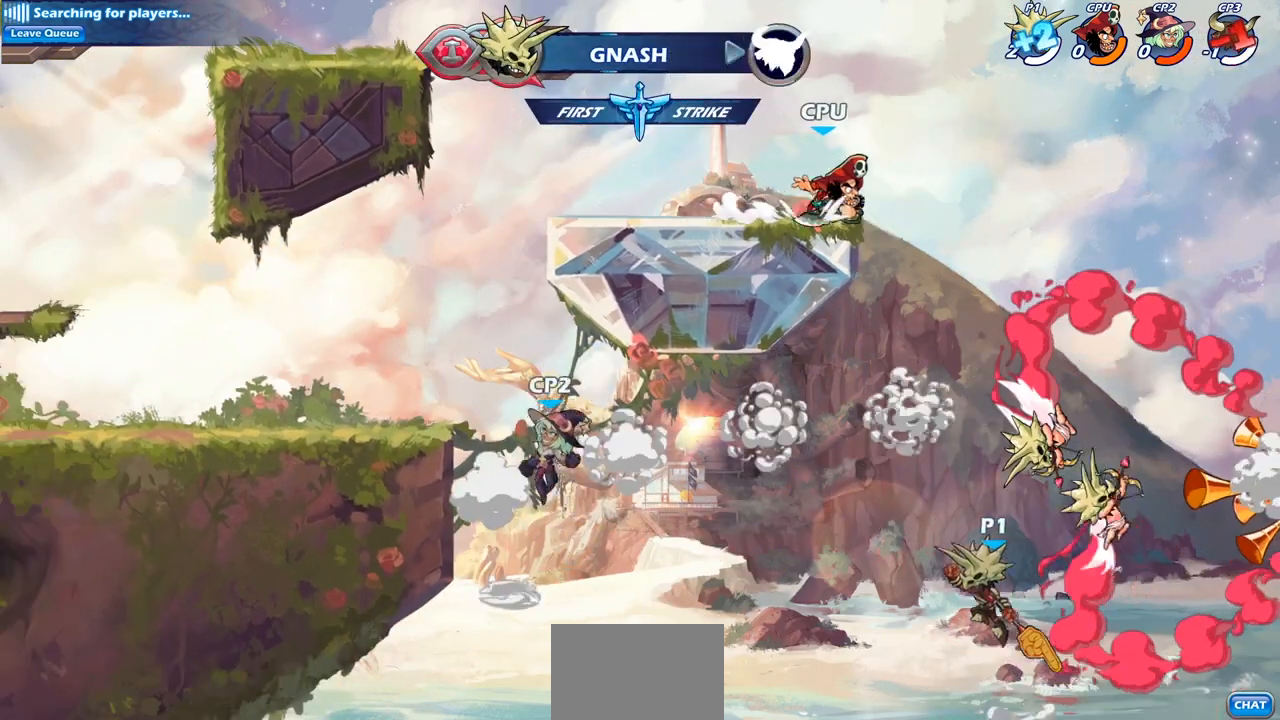
{"buttons": [], "left_stick": "left", "right_stick": "center", "events": [[33, "CROSS", "up"]]}
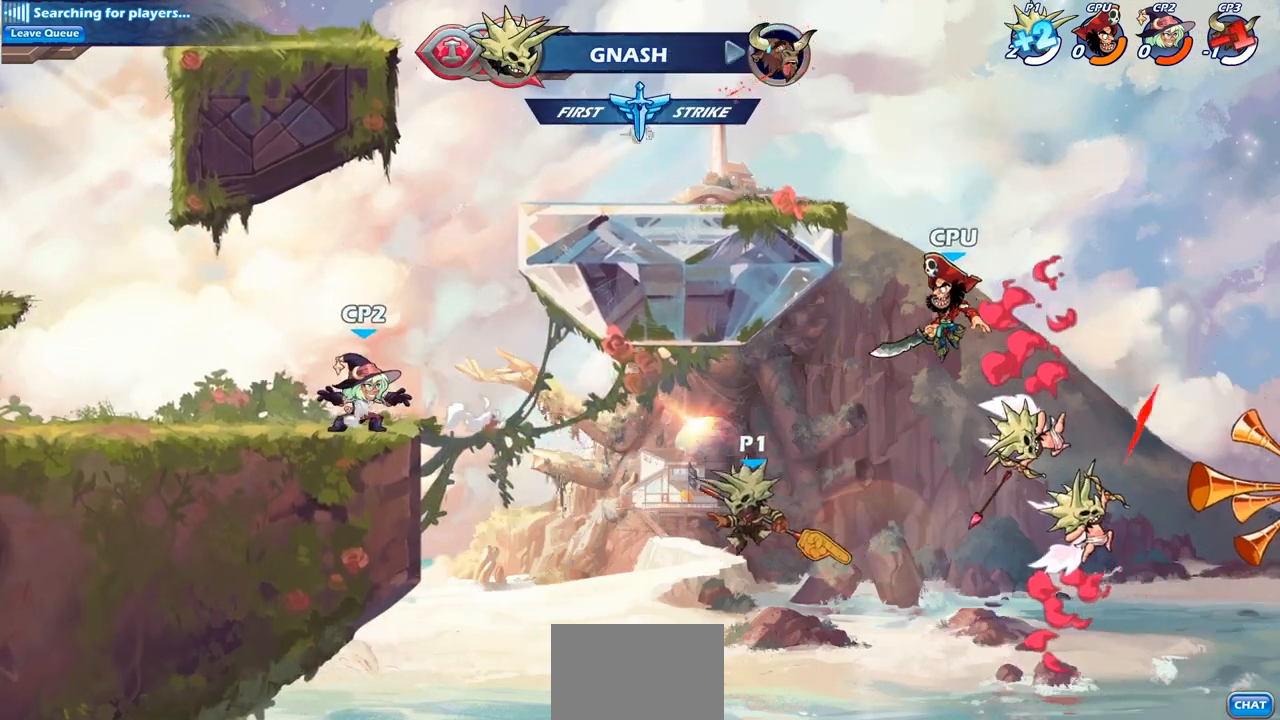
{"buttons": [], "left_stick": "left", "right_stick": "center", "events": [[17, "CIRCLE", "down"], [100, "CIRCLE", "up"]]}
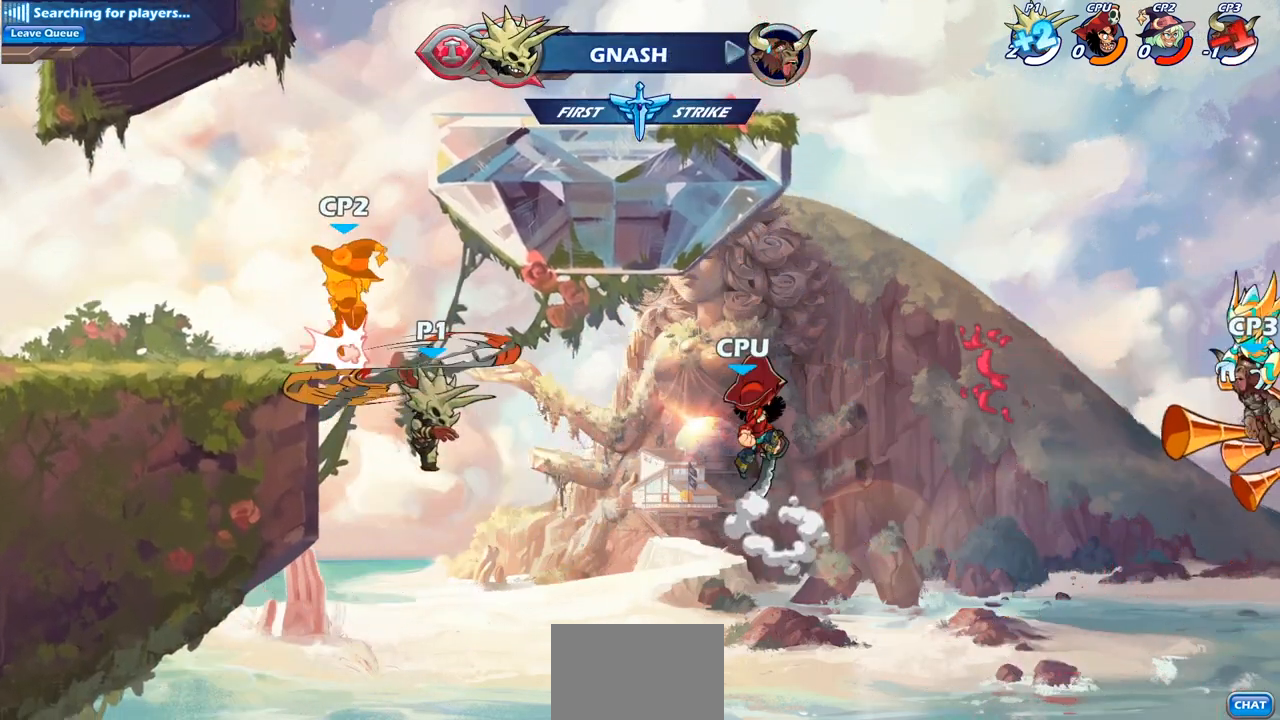
{"buttons": ["CROSS"], "left_stick": "right", "right_stick": "center", "events": [[333, "left_stick", "down"], [450, "CROSS", "down"], [450, "left_stick", "right"]]}
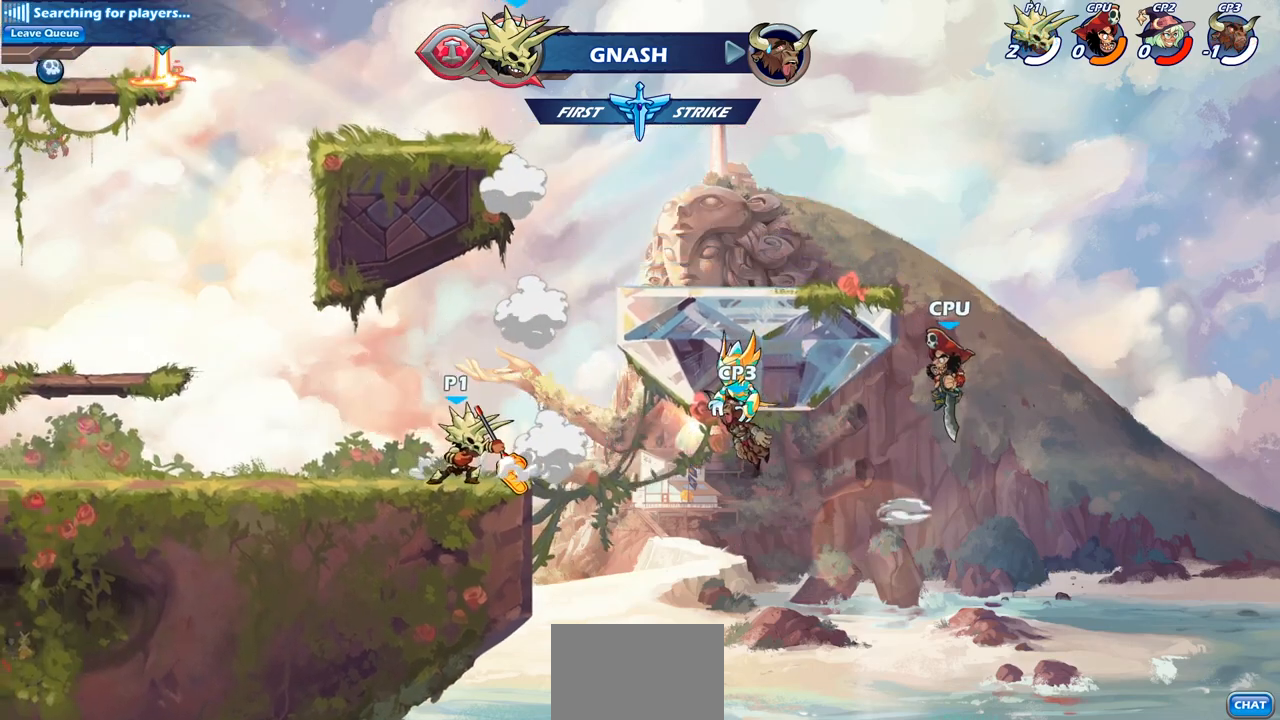
{"buttons": ["CIRCLE"], "left_stick": "left", "right_stick": "center", "events": [[67, "CIRCLE", "down"], [83, "CROSS", "up"], [217, "left_stick", "up"], [283, "left_stick", "up-left"], [400, "left_stick", "left"]]}
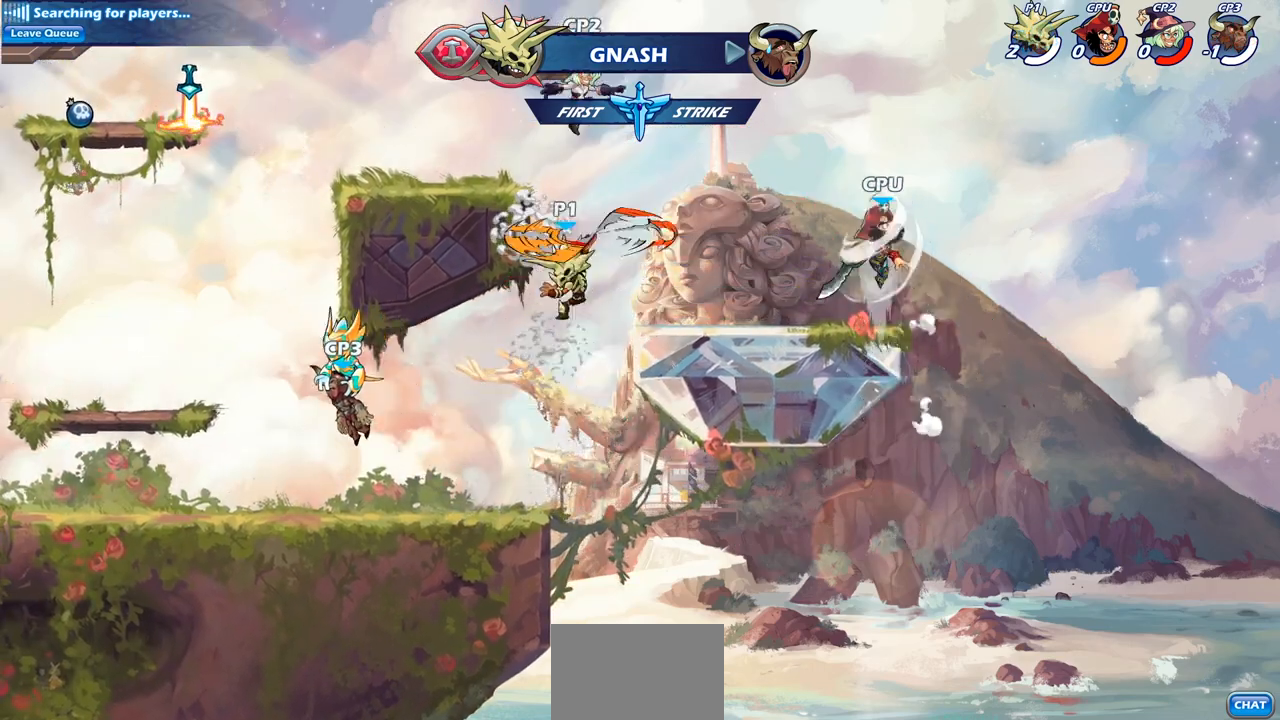
{"buttons": [], "left_stick": "down", "right_stick": "center", "events": [[350, "CIRCLE", "up"], [483, "left_stick", "down"]]}
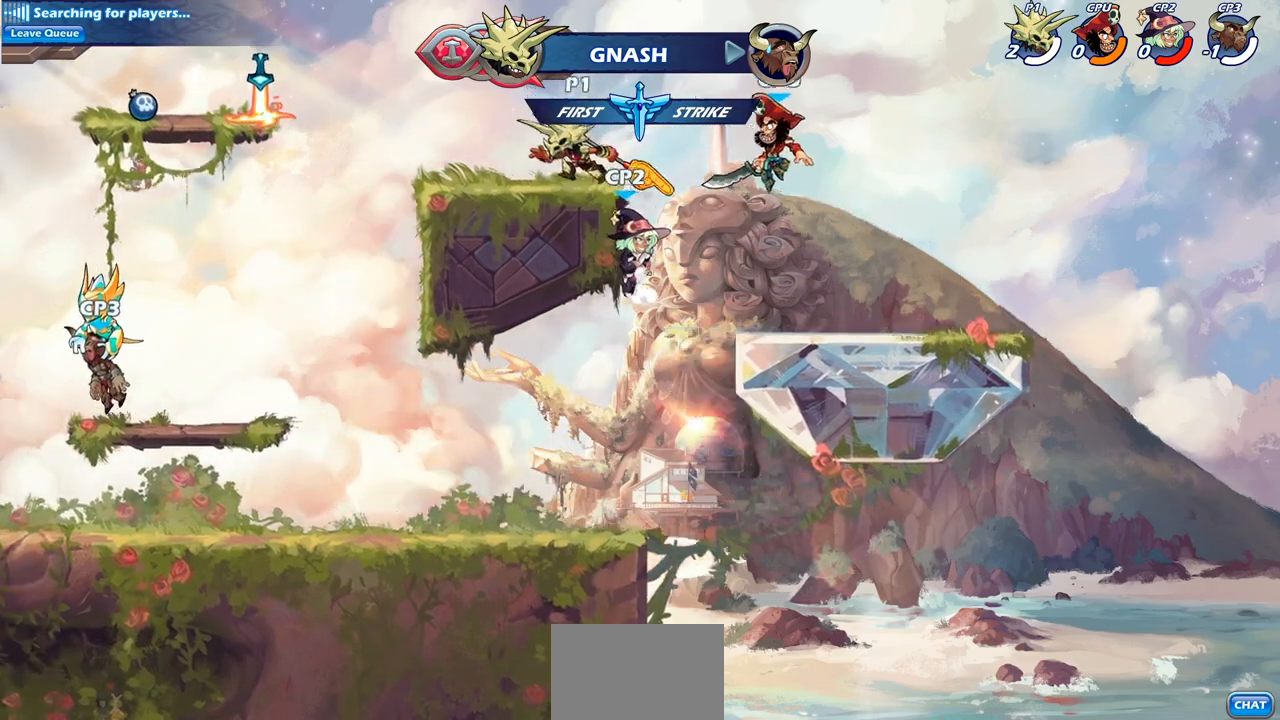
{"buttons": [], "left_stick": "center", "right_stick": "center", "events": [[50, "left_stick", "right"], [150, "left_stick", "down"], [183, "CIRCLE", "down"], [283, "CIRCLE", "up"], [333, "left_stick", "center"]]}
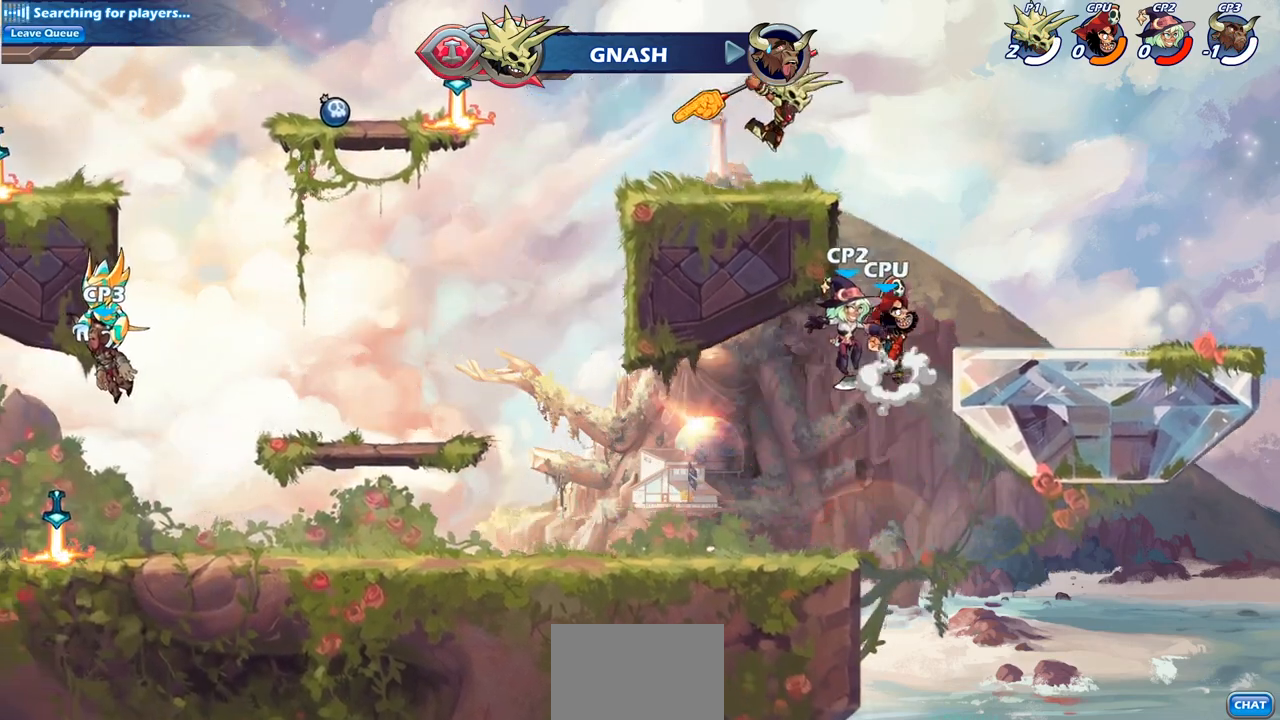
{"buttons": [], "left_stick": "center", "right_stick": "center", "events": [[300, "left_stick", "left"], [383, "left_stick", "center"]]}
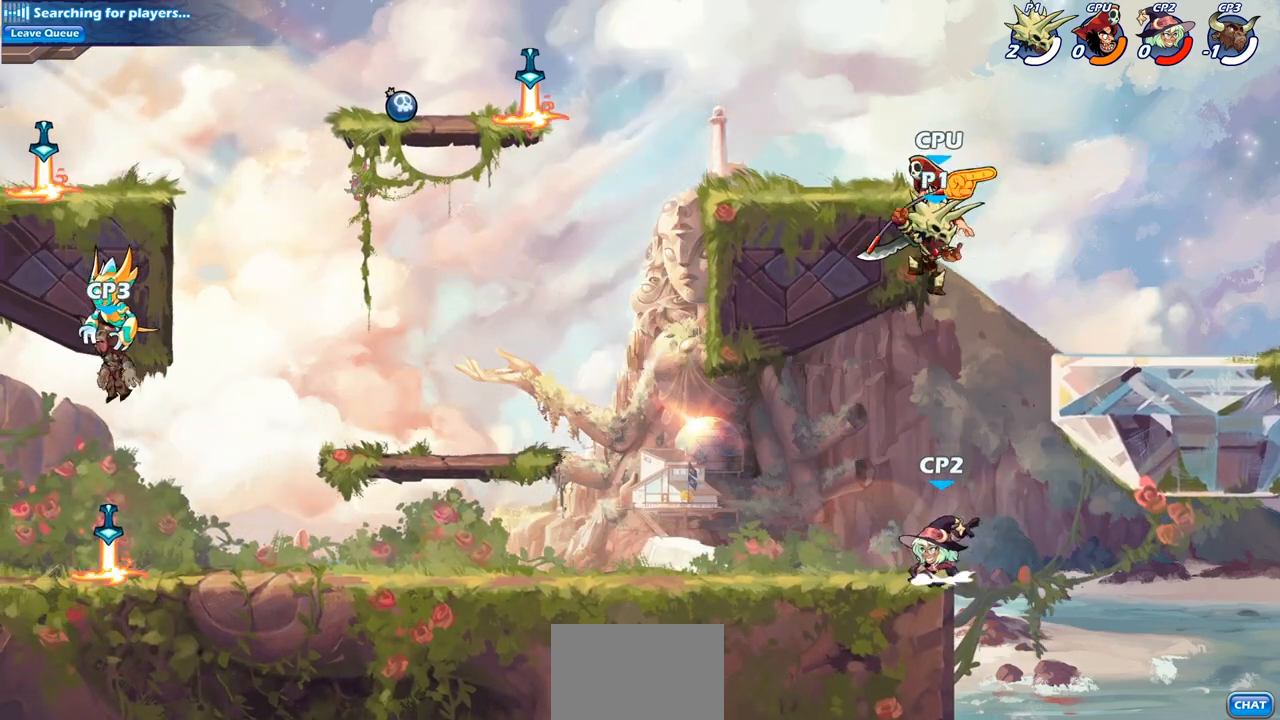
{"buttons": [], "left_stick": "center", "right_stick": "center", "events": [[333, "CIRCLE", "down"], [450, "CIRCLE", "up"]]}
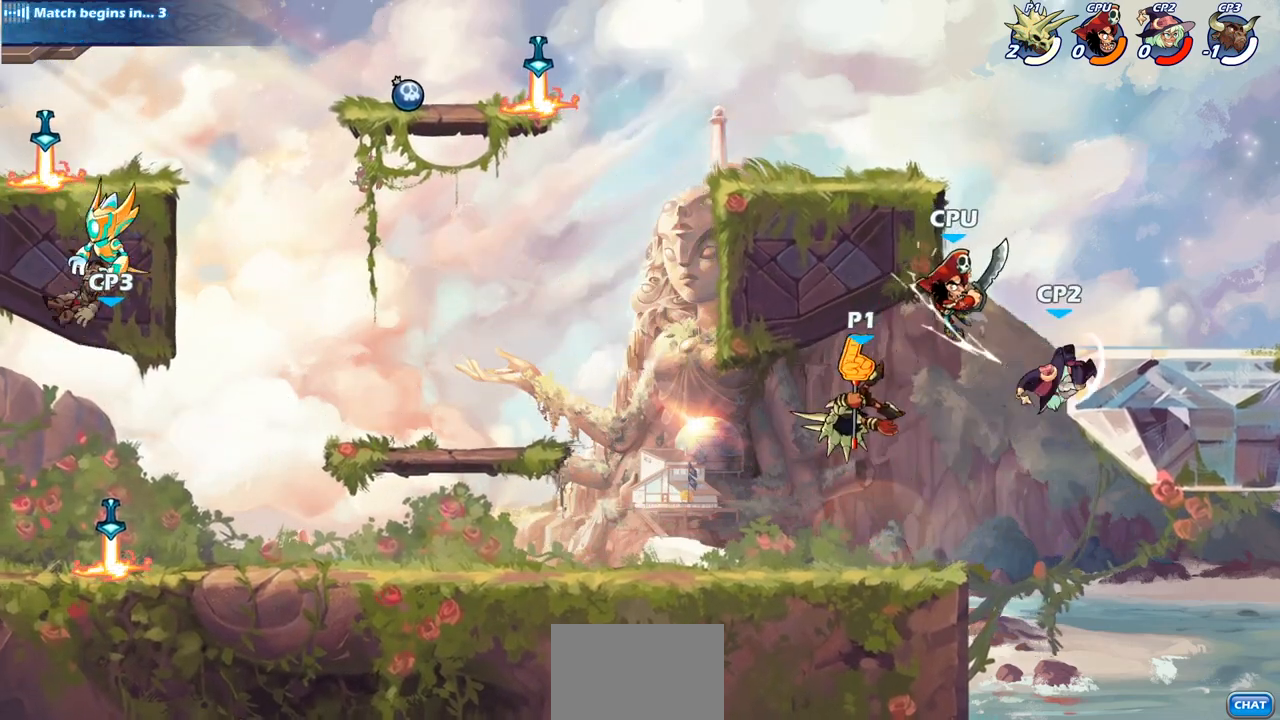
{"buttons": [], "left_stick": "center", "right_stick": "center", "events": [[233, "CIRCLE", "down"], [333, "CIRCLE", "up"]]}
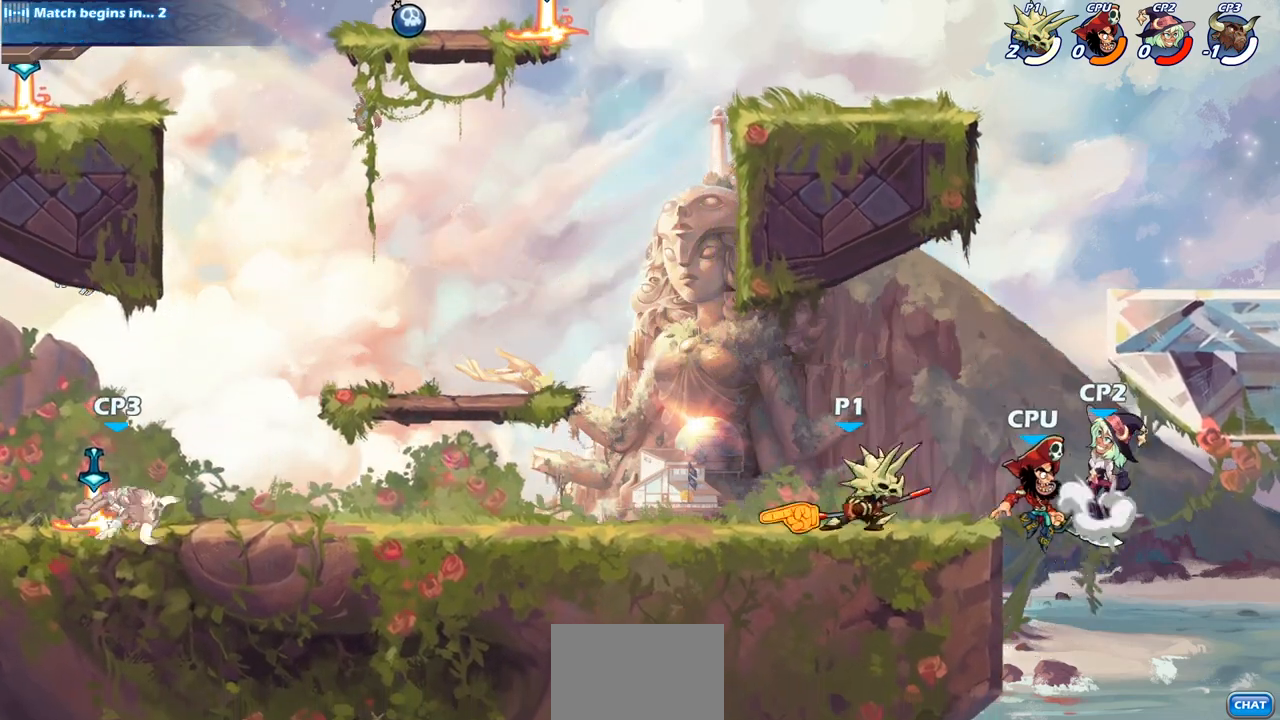
{"buttons": [], "left_stick": "center", "right_stick": "center", "events": []}
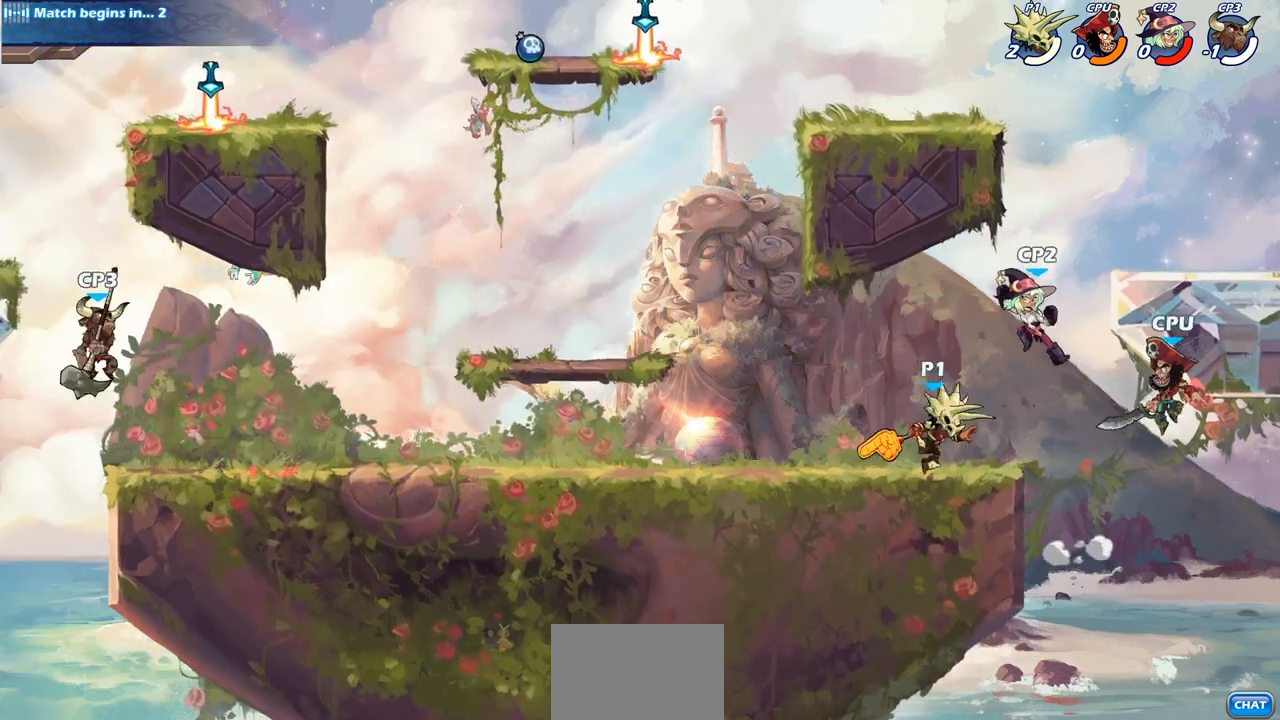
{"buttons": [], "left_stick": "center", "right_stick": "center", "events": [[50, "left_stick", "left"], [150, "R2", "down"], [317, "R2", "up"], [317, "left_stick", "up-right"], [367, "CIRCLE", "down"], [467, "CIRCLE", "up"], [467, "left_stick", "center"]]}
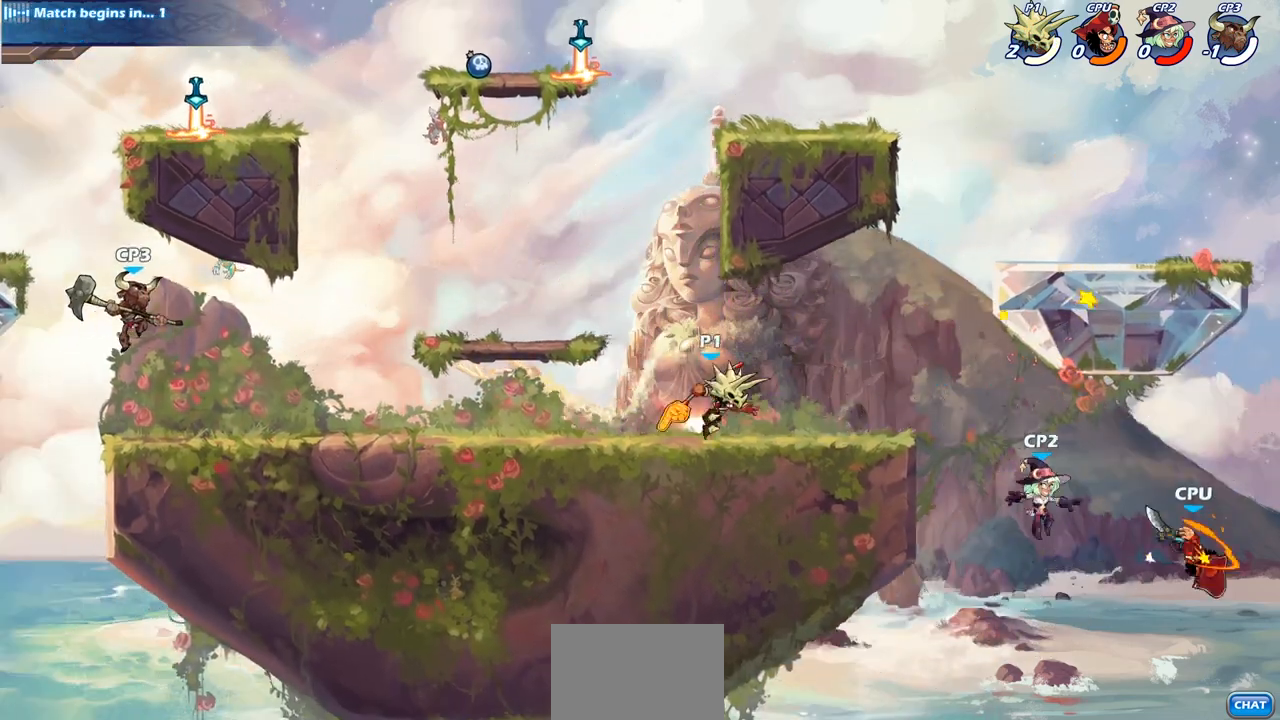
{"buttons": [], "left_stick": "center", "right_stick": "center", "events": []}
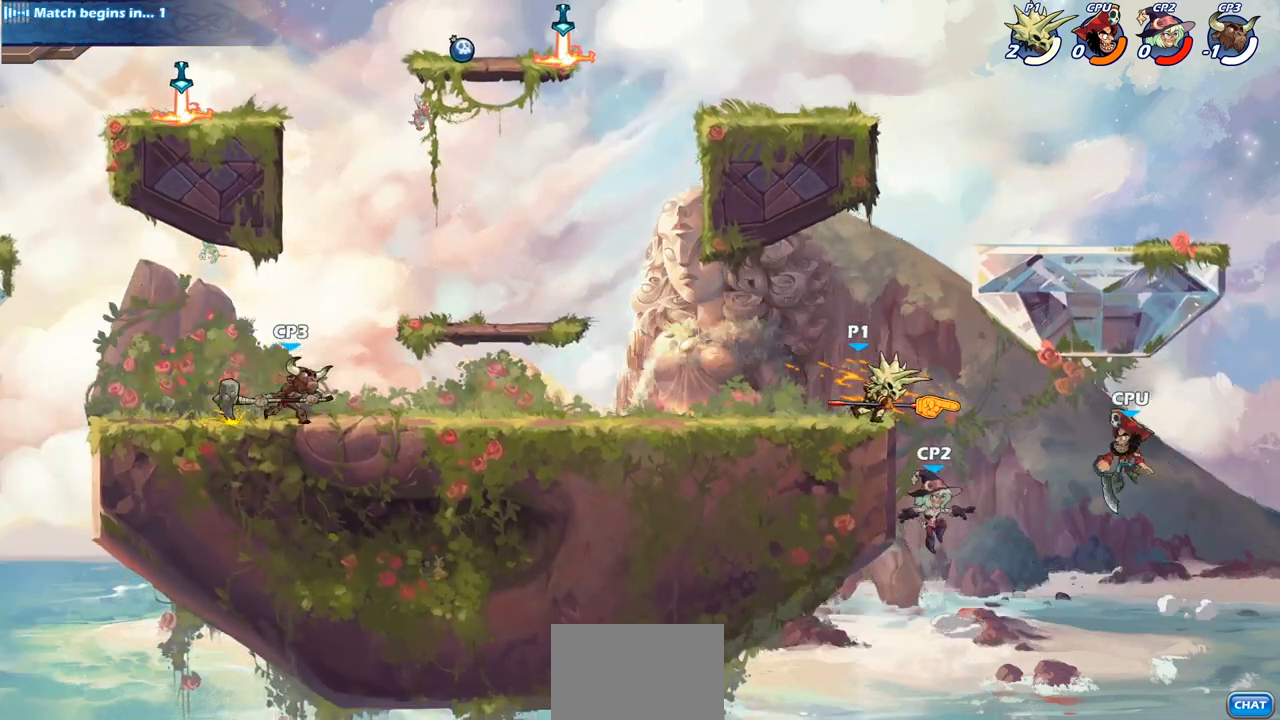
{"buttons": [], "left_stick": "center", "right_stick": "center", "events": []}
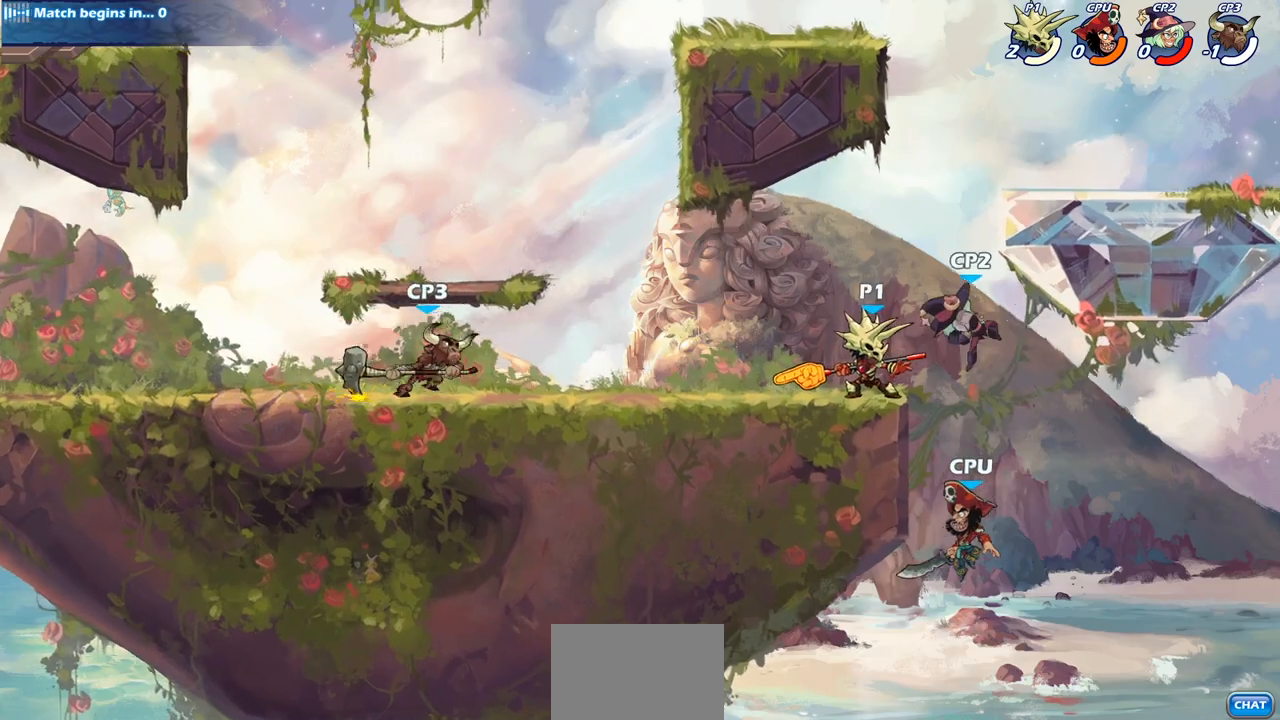
{"buttons": [], "left_stick": "left", "right_stick": "center", "events": [[383, "left_stick", "left"]]}
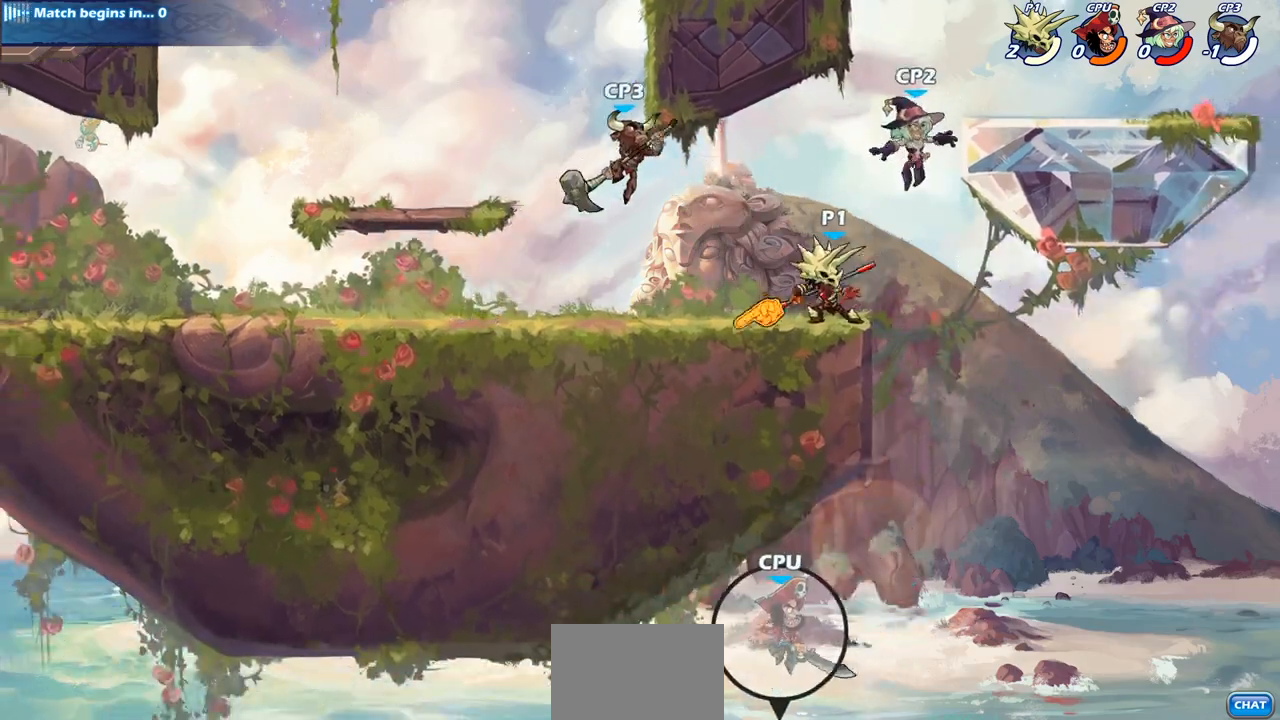
{"buttons": [], "left_stick": "center", "right_stick": "center", "events": [[200, "R2", "down"], [333, "R2", "up"], [400, "left_stick", "center"]]}